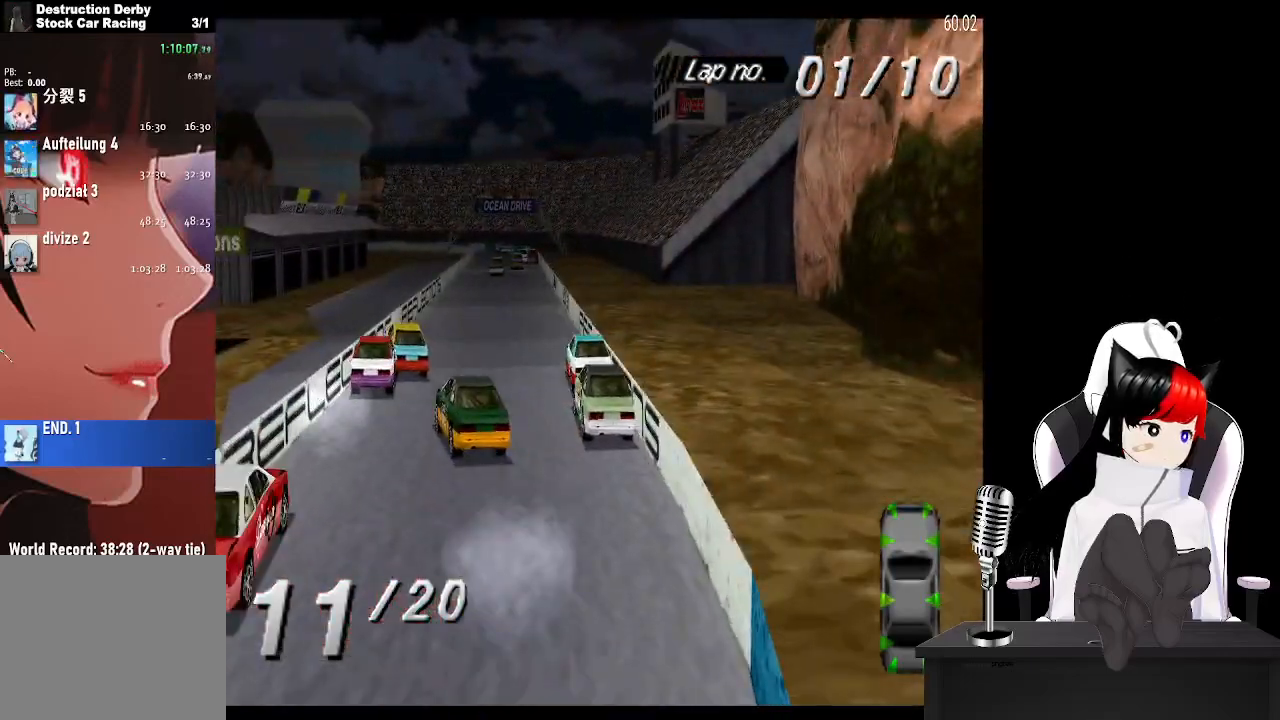
Gameplay with a controller (PlayStation layout); each line is a JSON object with the inputs held at the frame after it. "events" lists button and stick changes between this image and that frame as [ms after this image, input, new state], when the widget could be followed in between.
{"buttons": ["CROSS"], "left_stick": "center", "right_stick": "center", "events": [[17, "DPAD_RIGHT", "up"], [267, "DPAD_LEFT", "down"], [483, "DPAD_LEFT", "up"]]}
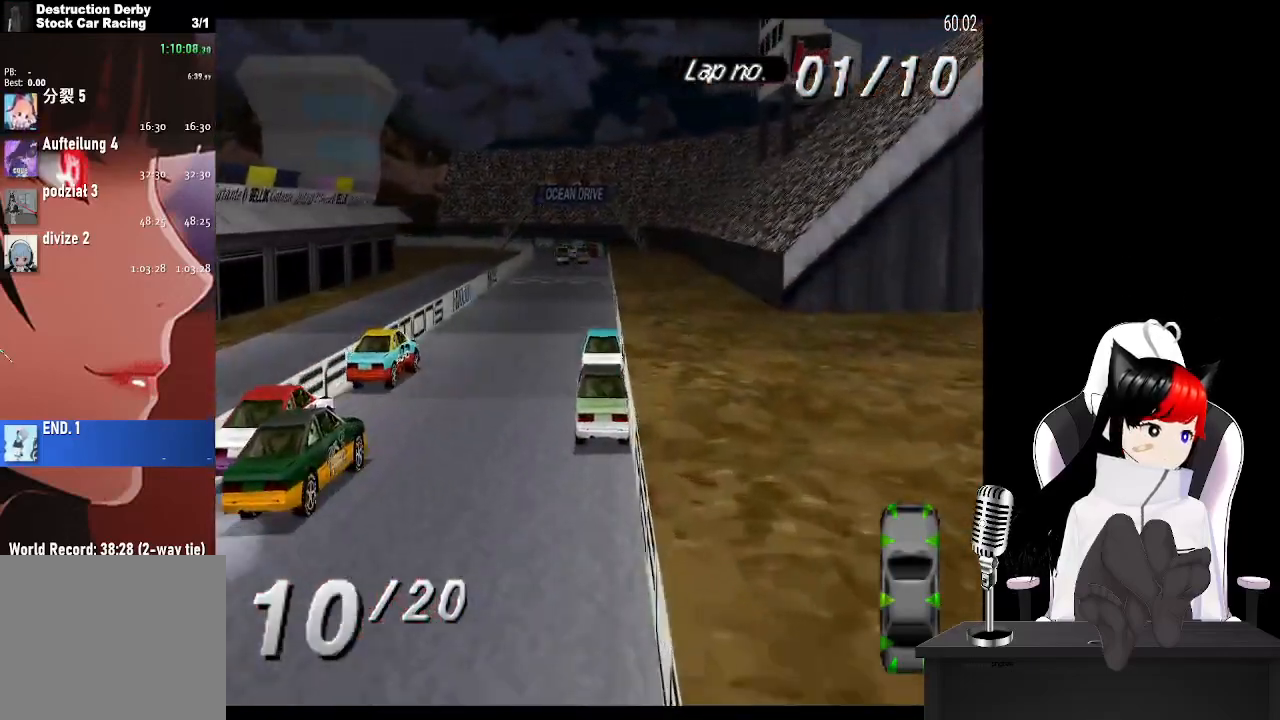
{"buttons": ["CROSS"], "left_stick": "center", "right_stick": "center", "events": [[200, "DPAD_RIGHT", "down"], [433, "DPAD_RIGHT", "up"]]}
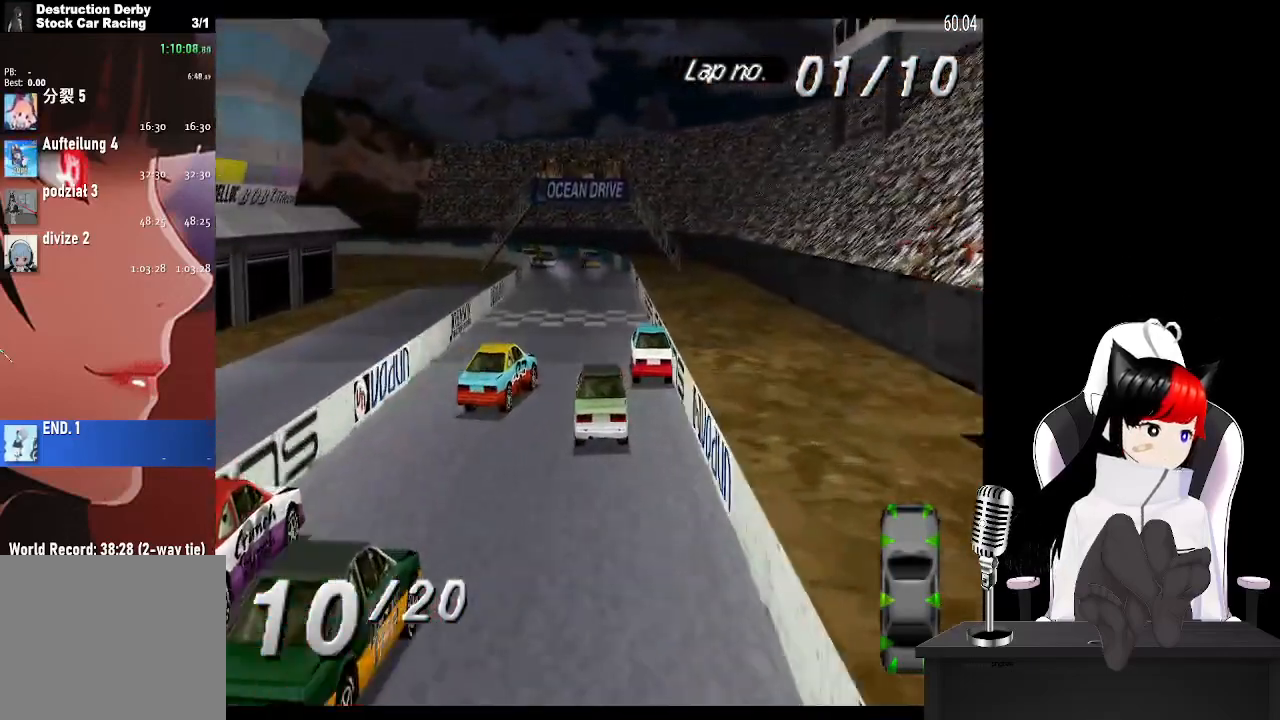
{"buttons": ["CROSS", "DPAD_LEFT"], "left_stick": "center", "right_stick": "center", "events": [[400, "DPAD_LEFT", "down"]]}
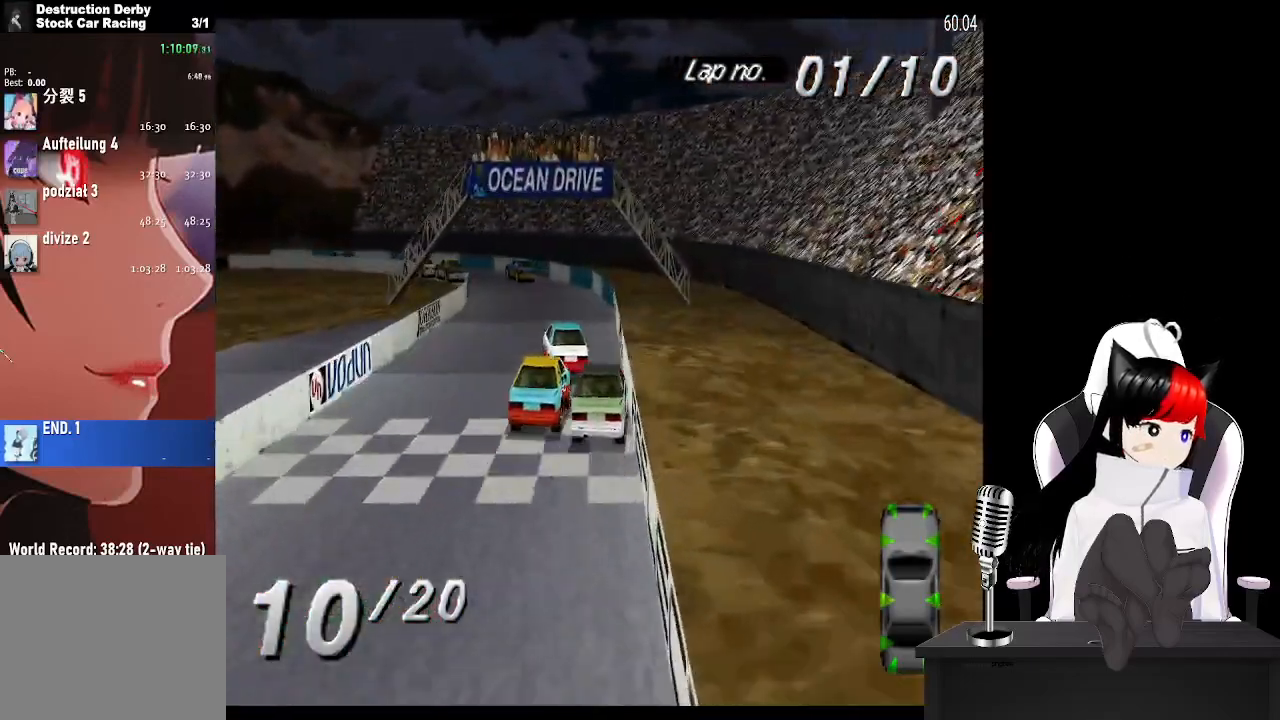
{"buttons": ["CROSS", "DPAD_LEFT"], "left_stick": "center", "right_stick": "center", "events": [[50, "DPAD_LEFT", "up"], [150, "DPAD_LEFT", "down"]]}
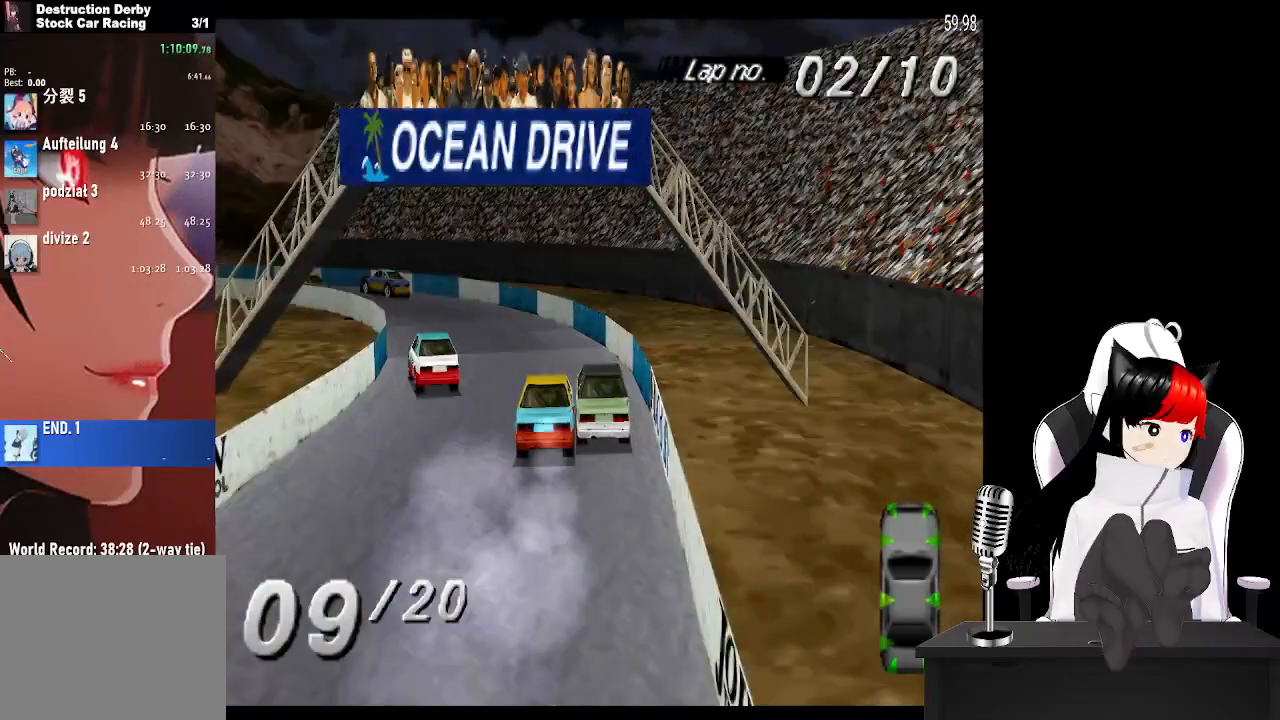
{"buttons": ["CROSS", "DPAD_LEFT"], "left_stick": "center", "right_stick": "center", "events": []}
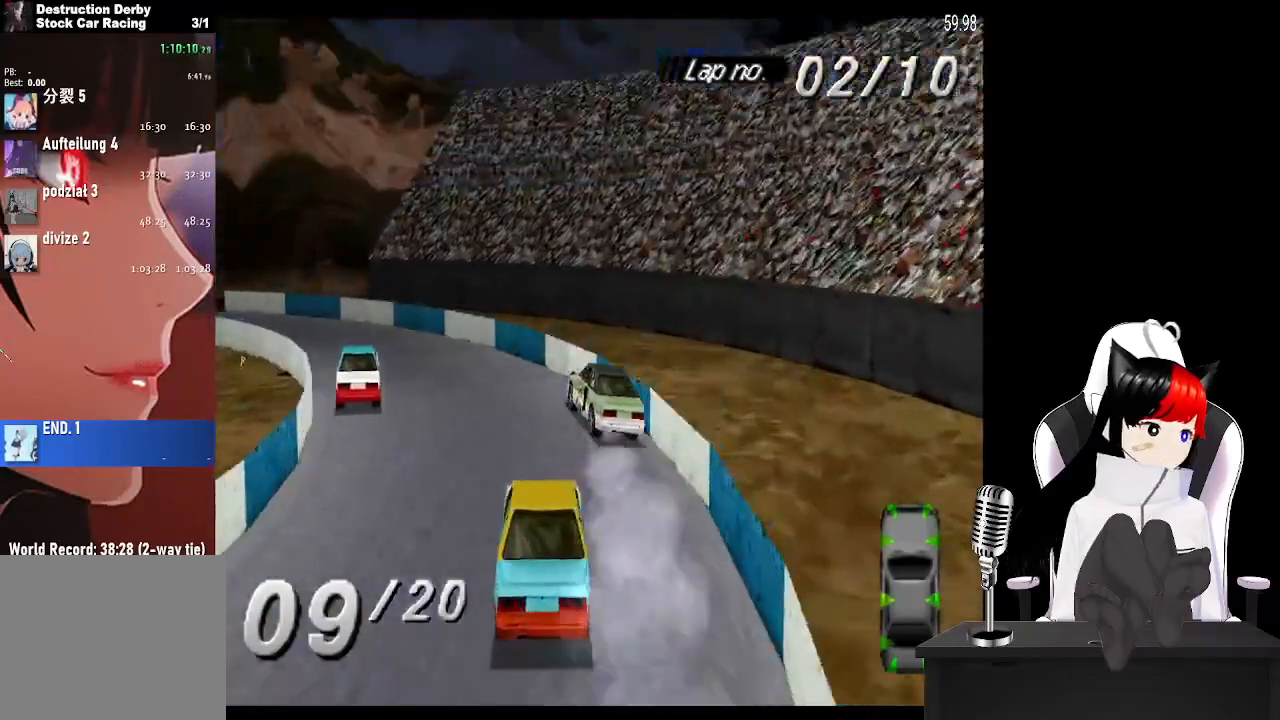
{"buttons": ["CROSS", "DPAD_LEFT"], "left_stick": "center", "right_stick": "center", "events": []}
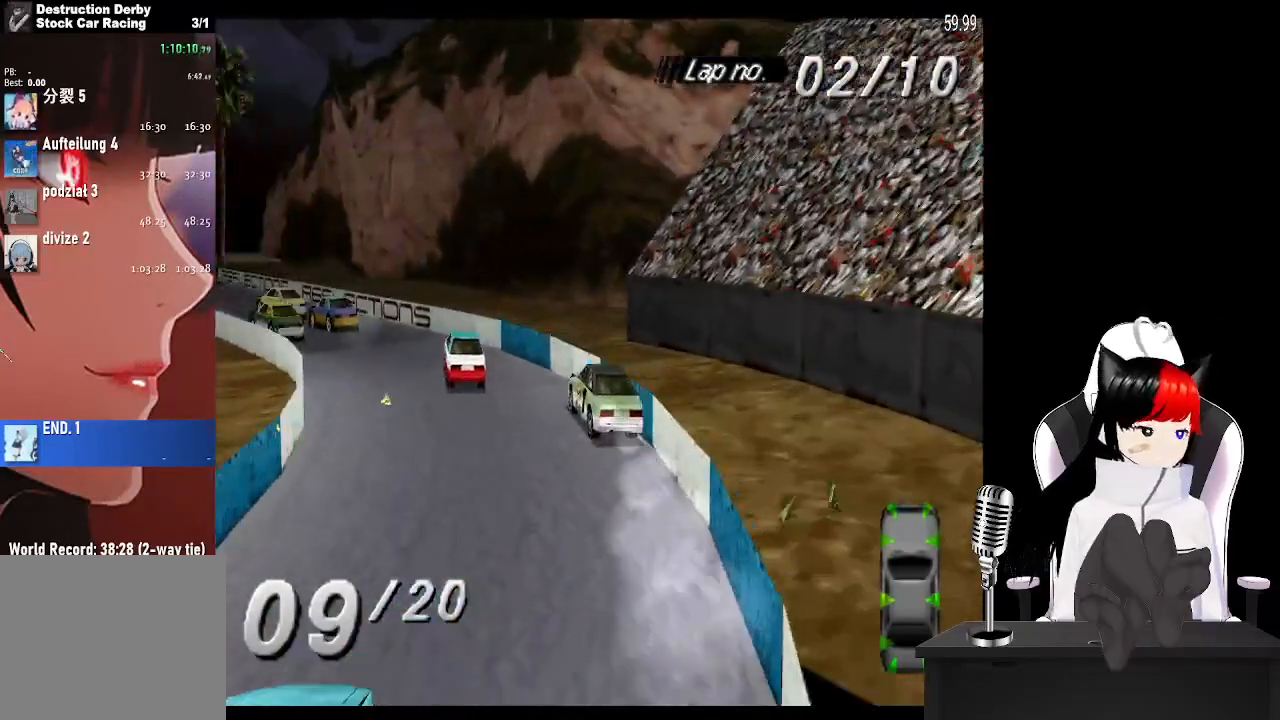
{"buttons": ["CROSS"], "left_stick": "center", "right_stick": "center", "events": [[17, "DPAD_LEFT", "up"]]}
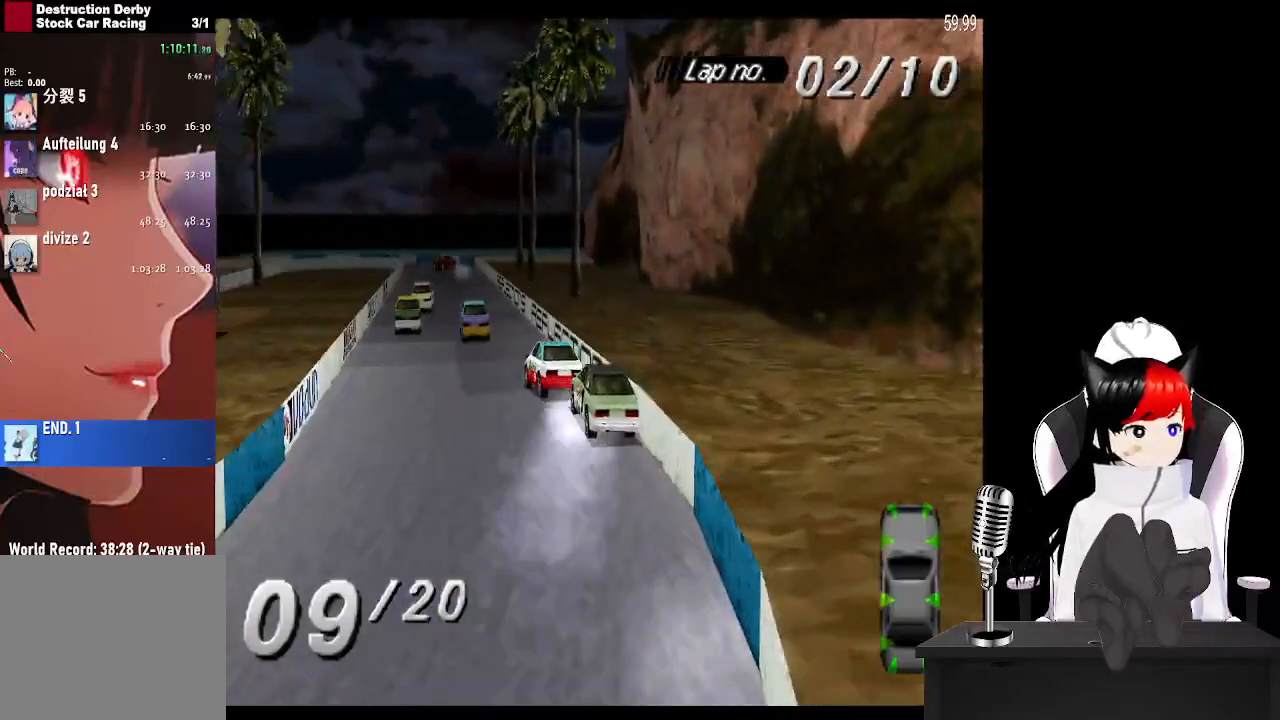
{"buttons": ["CROSS"], "left_stick": "center", "right_stick": "center", "events": [[50, "DPAD_RIGHT", "down"], [183, "DPAD_RIGHT", "up"]]}
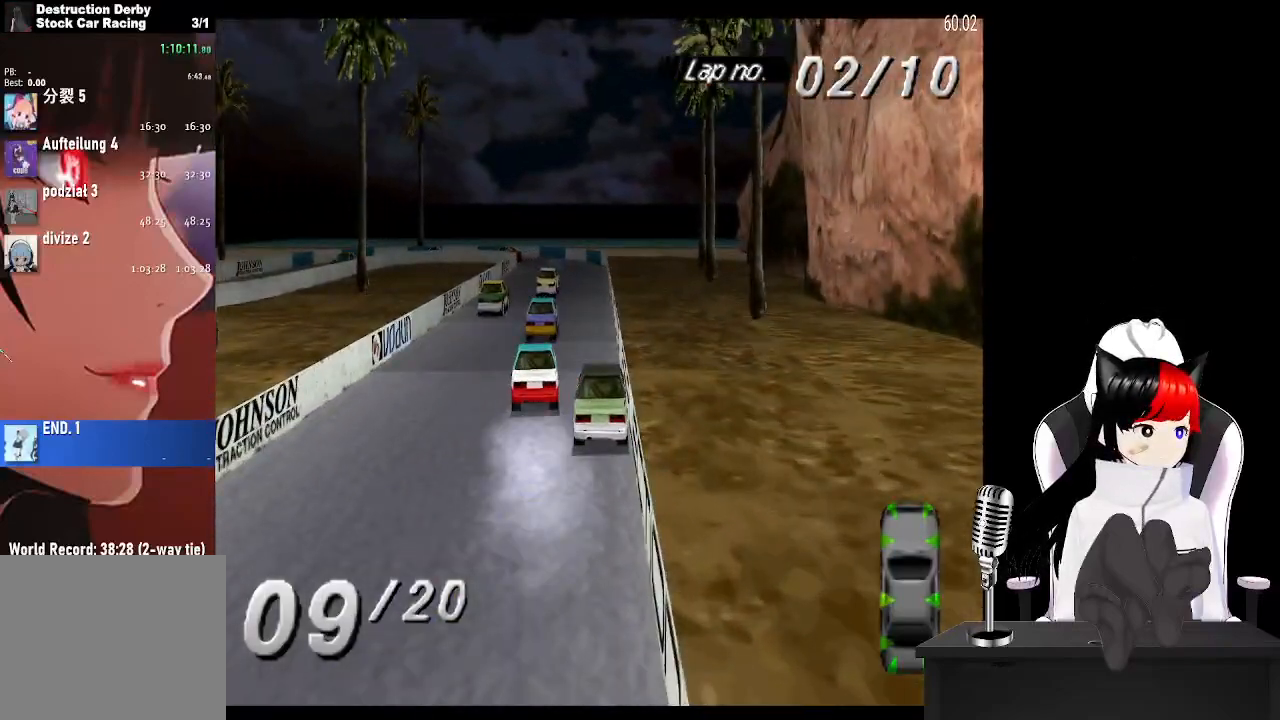
{"buttons": ["CROSS"], "left_stick": "center", "right_stick": "center", "events": []}
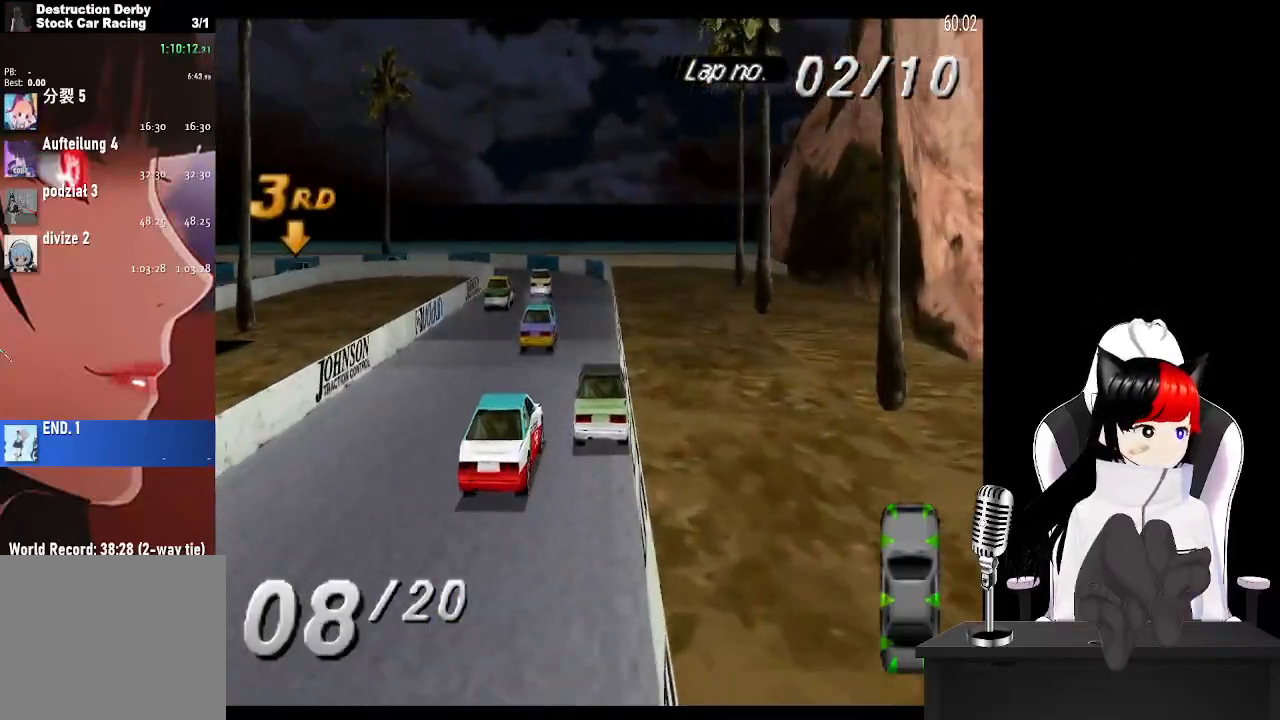
{"buttons": ["CROSS"], "left_stick": "center", "right_stick": "center", "events": []}
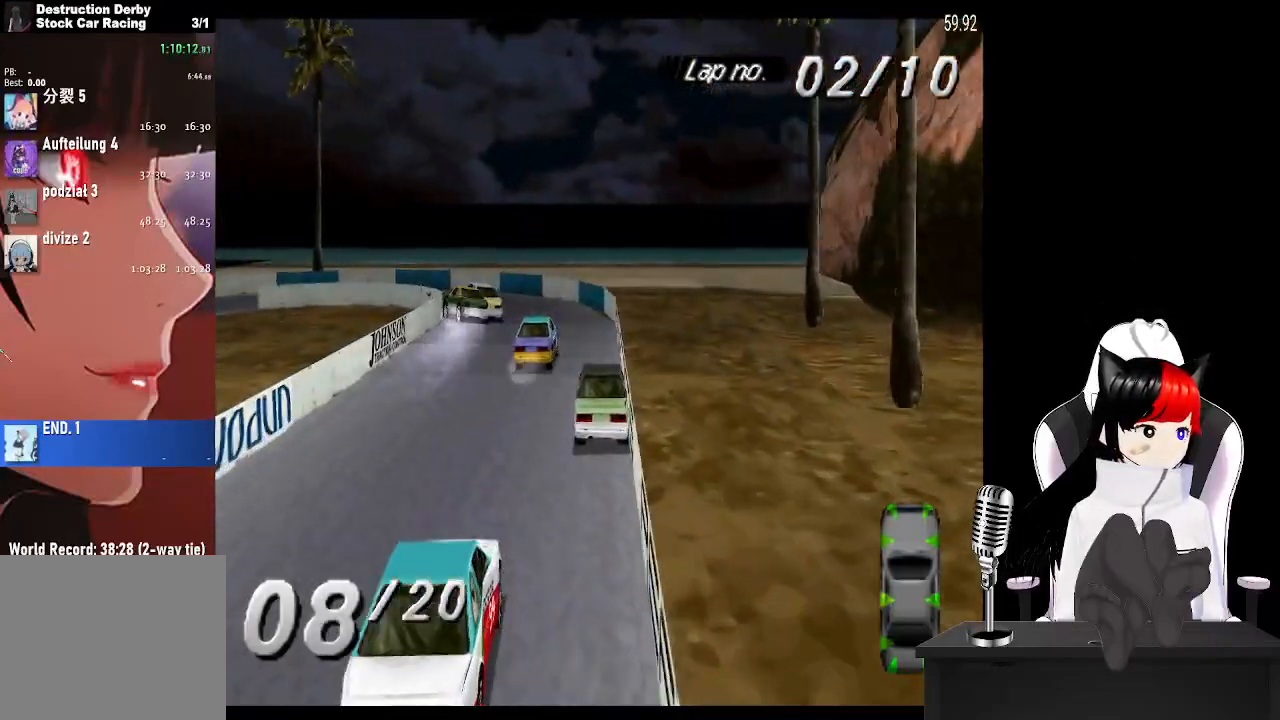
{"buttons": ["CROSS", "DPAD_LEFT"], "left_stick": "center", "right_stick": "center", "events": [[100, "DPAD_LEFT", "down"], [317, "SQUARE", "down"], [333, "CROSS", "up"], [450, "CROSS", "down"], [467, "SQUARE", "up"]]}
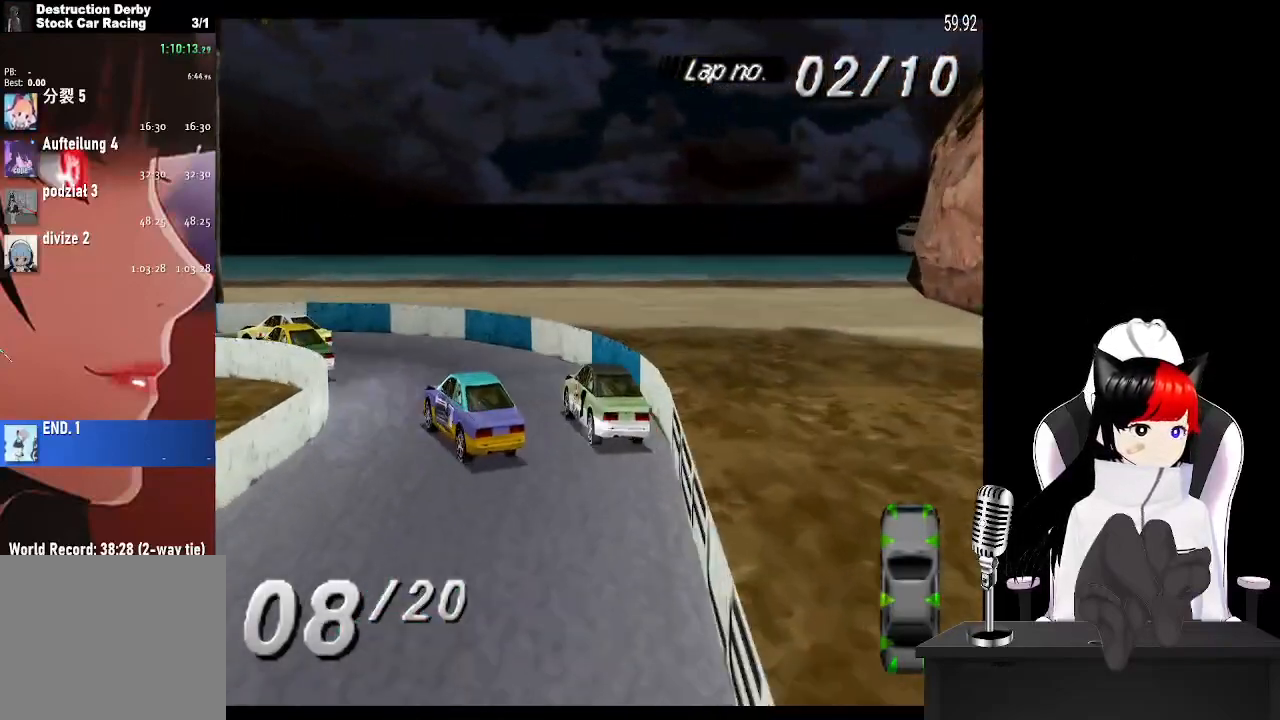
{"buttons": ["CROSS", "DPAD_LEFT"], "left_stick": "center", "right_stick": "center", "events": []}
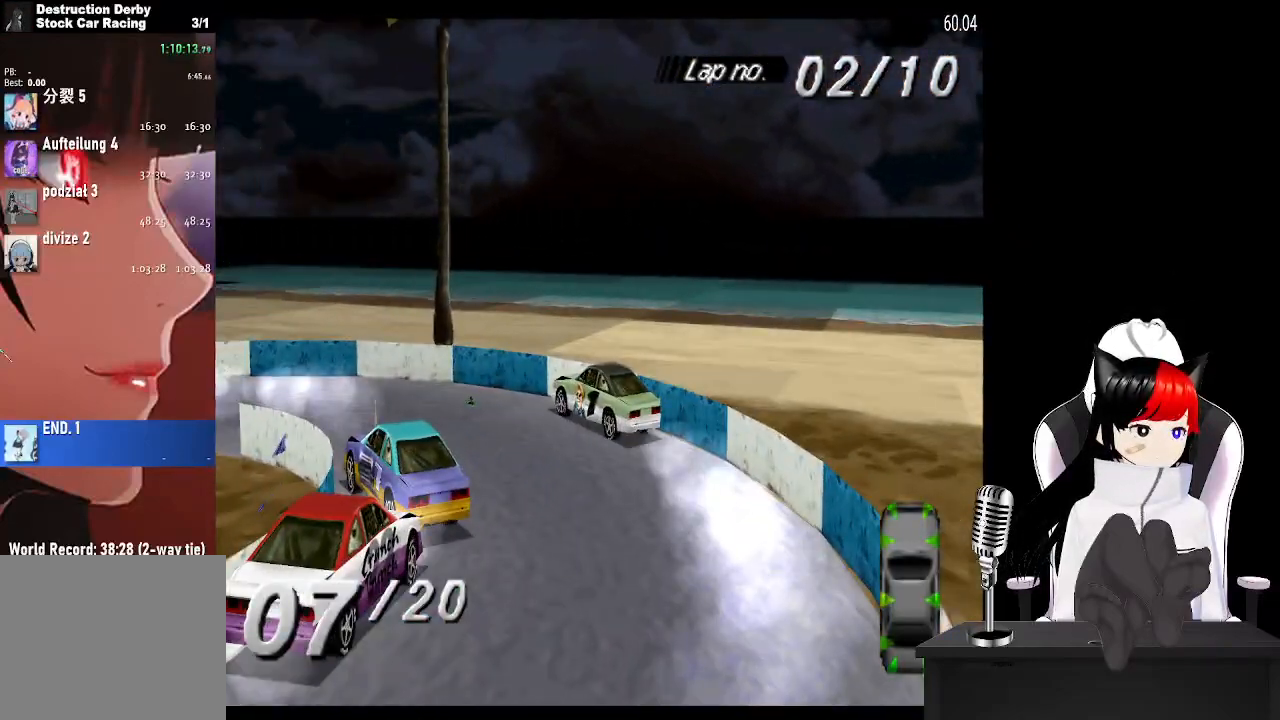
{"buttons": ["CROSS", "DPAD_LEFT"], "left_stick": "center", "right_stick": "center", "events": []}
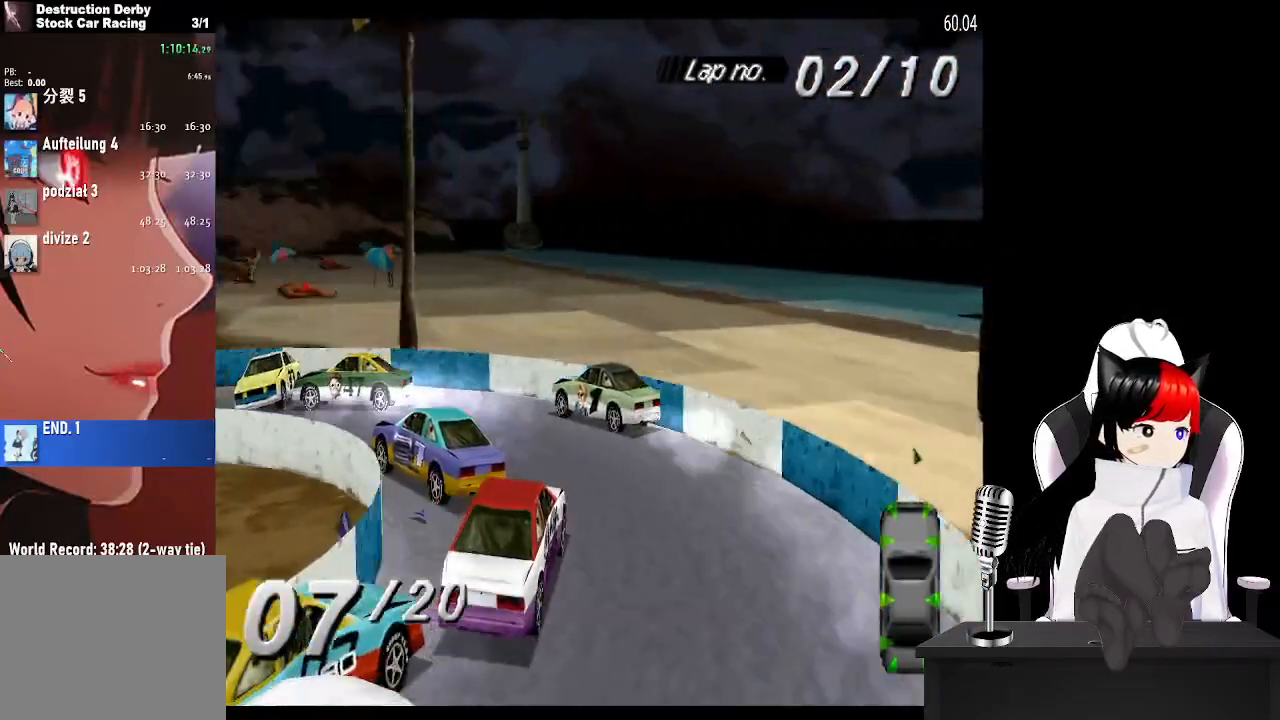
{"buttons": ["CROSS", "DPAD_LEFT"], "left_stick": "center", "right_stick": "center", "events": [[200, "DPAD_LEFT", "up"], [283, "DPAD_LEFT", "down"]]}
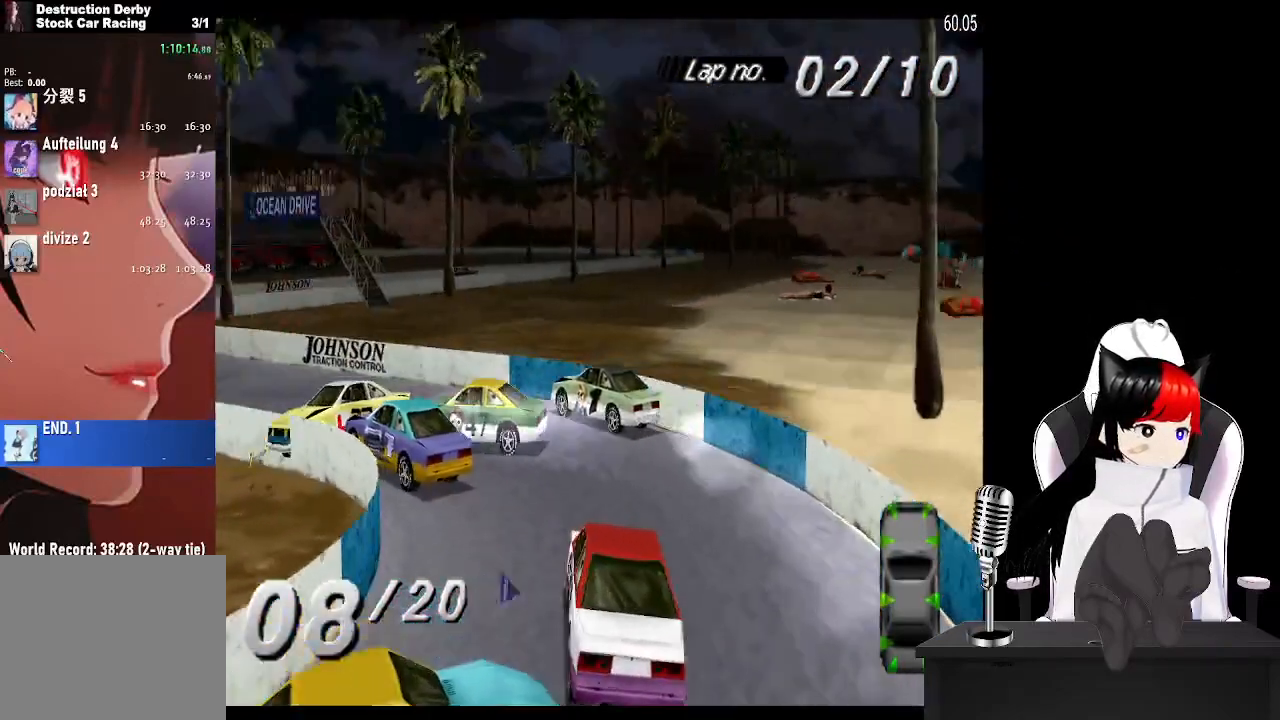
{"buttons": ["CROSS"], "left_stick": "center", "right_stick": "center", "events": [[17, "DPAD_LEFT", "up"], [250, "DPAD_RIGHT", "down"], [350, "DPAD_RIGHT", "up"]]}
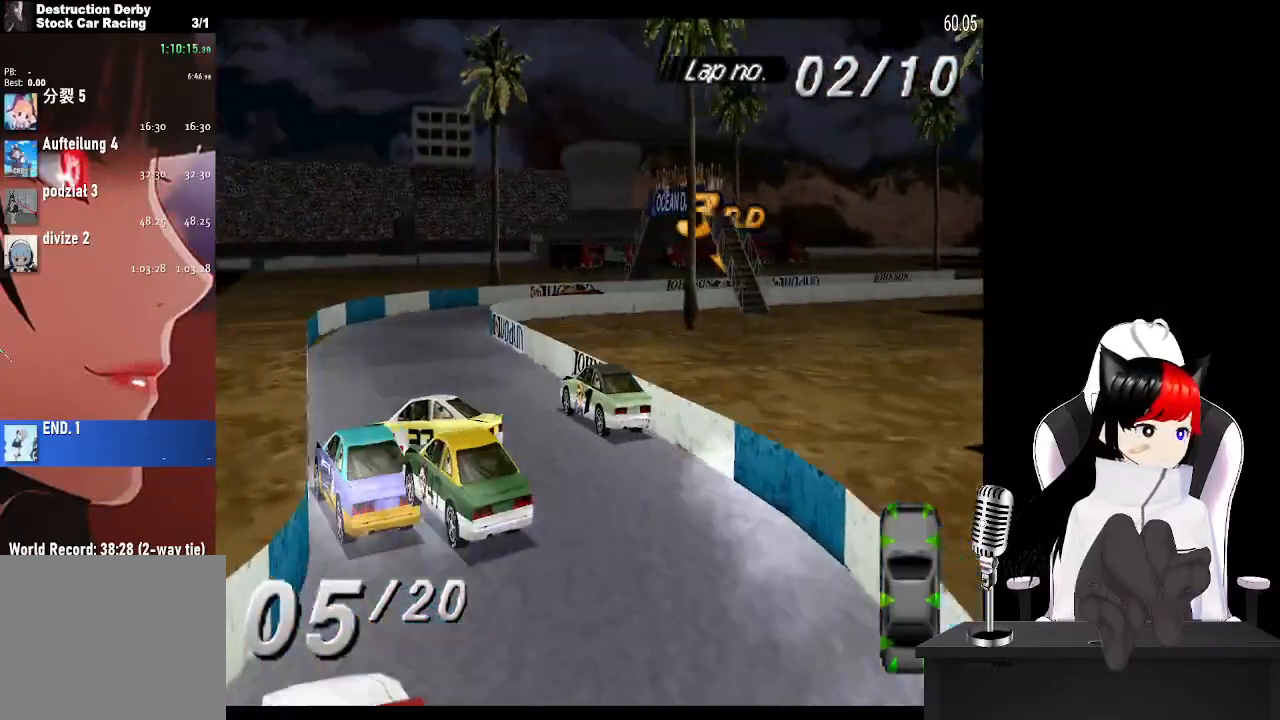
{"buttons": ["SQUARE", "DPAD_RIGHT"], "left_stick": "center", "right_stick": "center", "events": [[183, "DPAD_RIGHT", "down"], [400, "SQUARE", "down"], [417, "CROSS", "up"]]}
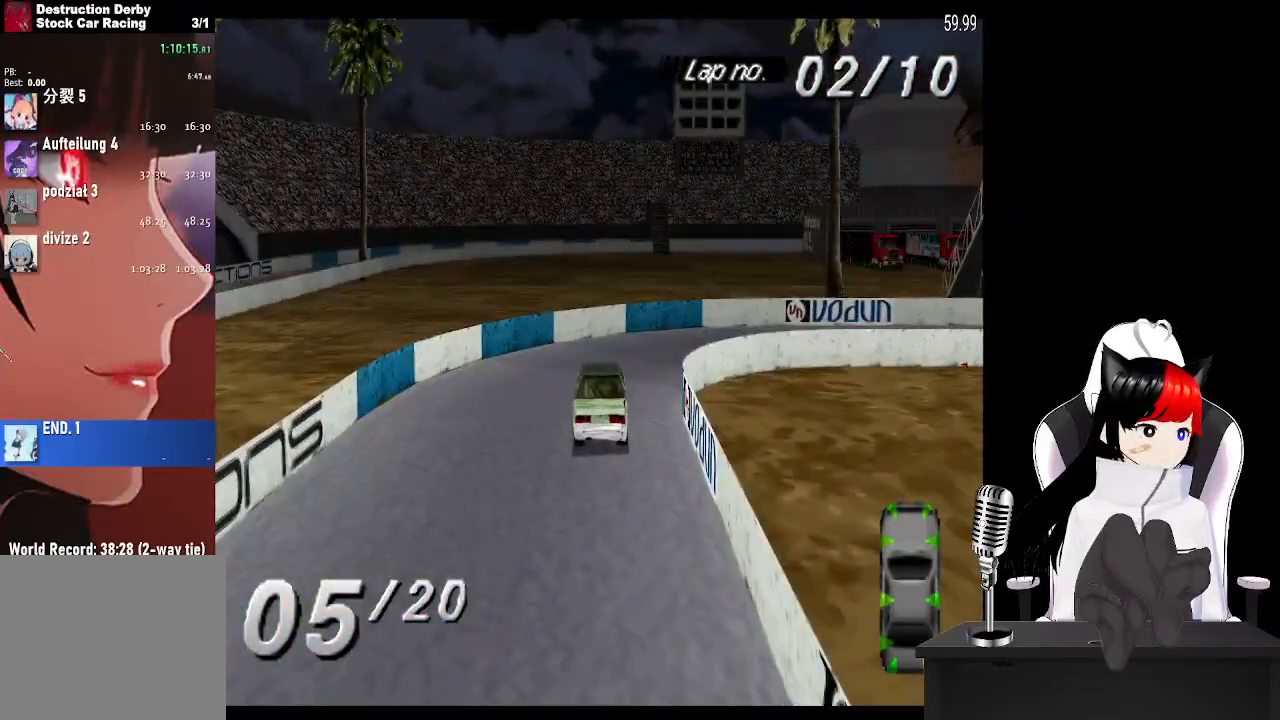
{"buttons": ["CROSS", "DPAD_RIGHT"], "left_stick": "center", "right_stick": "center", "events": [[67, "CROSS", "down"], [83, "SQUARE", "up"]]}
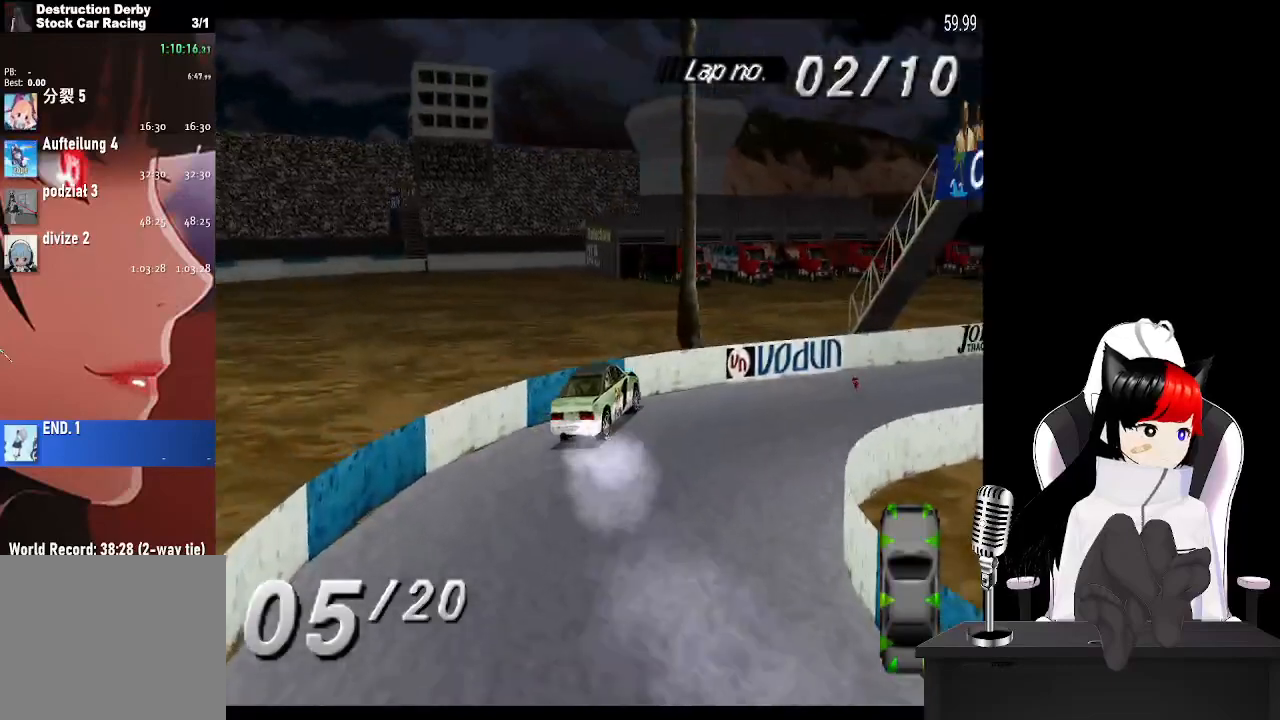
{"buttons": ["CROSS", "DPAD_LEFT"], "left_stick": "center", "right_stick": "center", "events": [[50, "DPAD_RIGHT", "up"], [267, "DPAD_LEFT", "down"]]}
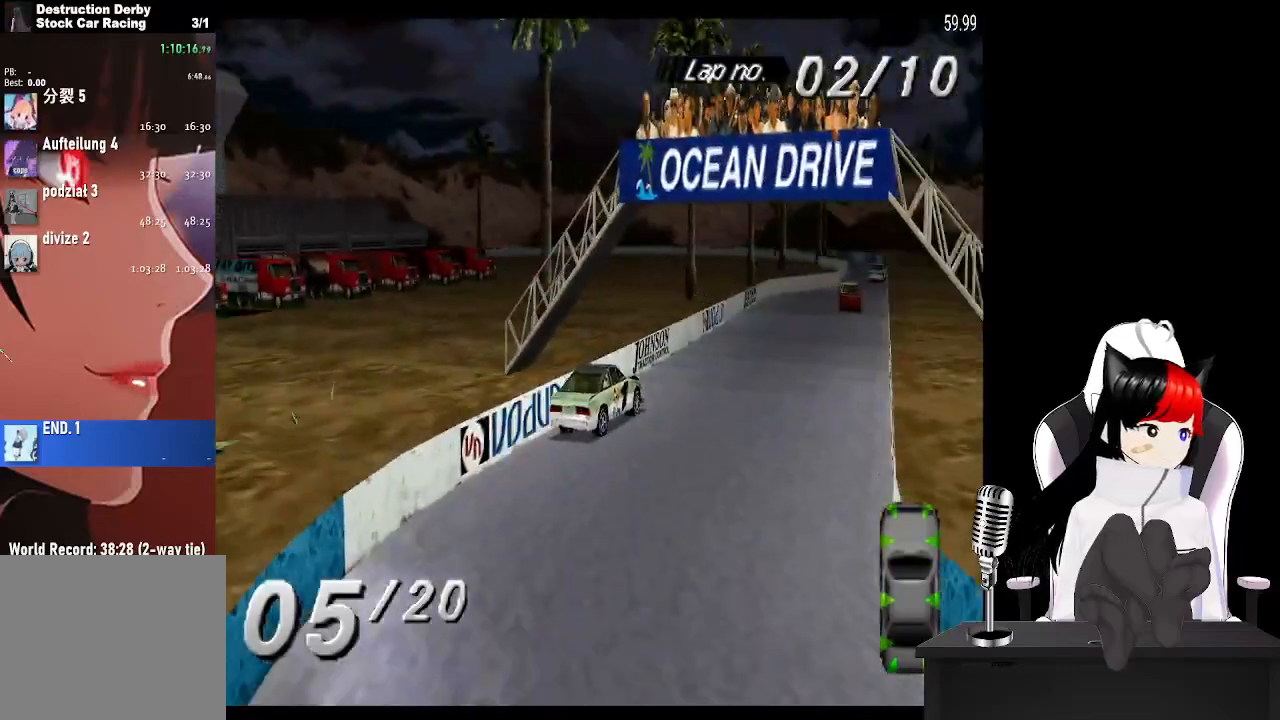
{"buttons": ["CROSS", "DPAD_RIGHT"], "left_stick": "center", "right_stick": "center", "events": [[83, "DPAD_LEFT", "up"], [267, "DPAD_RIGHT", "down"]]}
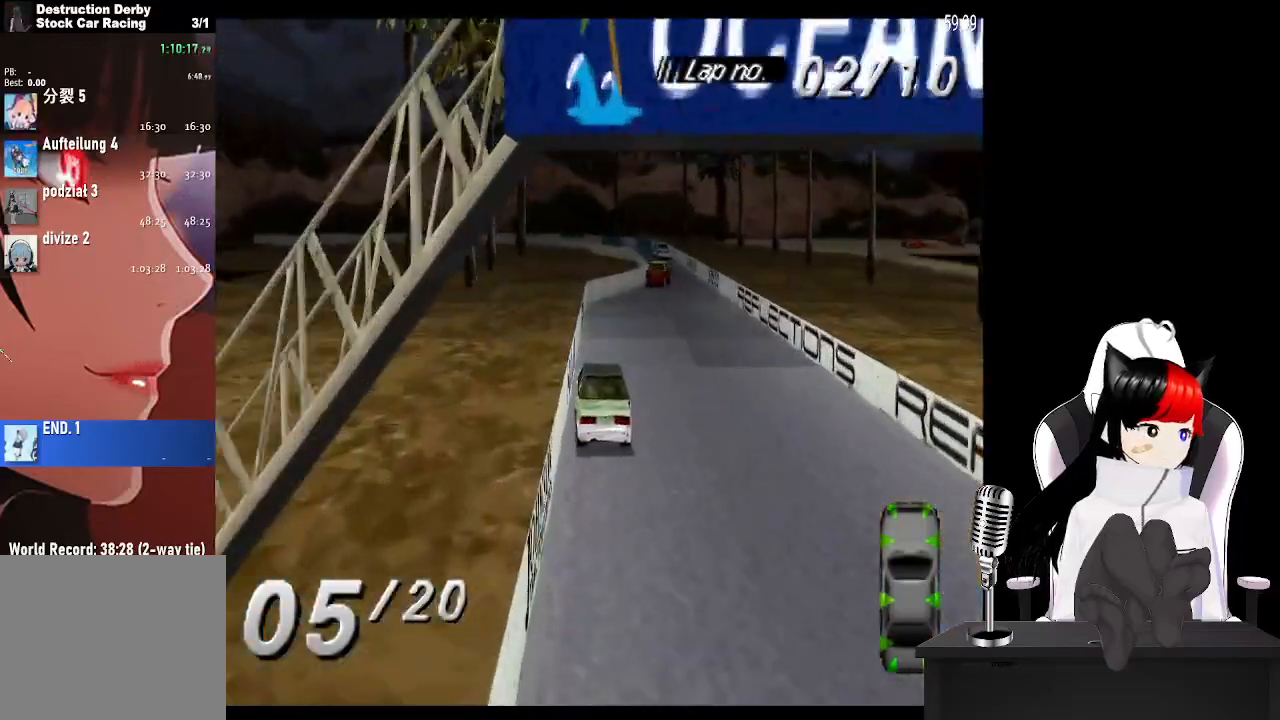
{"buttons": ["CROSS", "R2"], "left_stick": "center", "right_stick": "center", "events": [[33, "DPAD_RIGHT", "up"], [350, "R2", "down"]]}
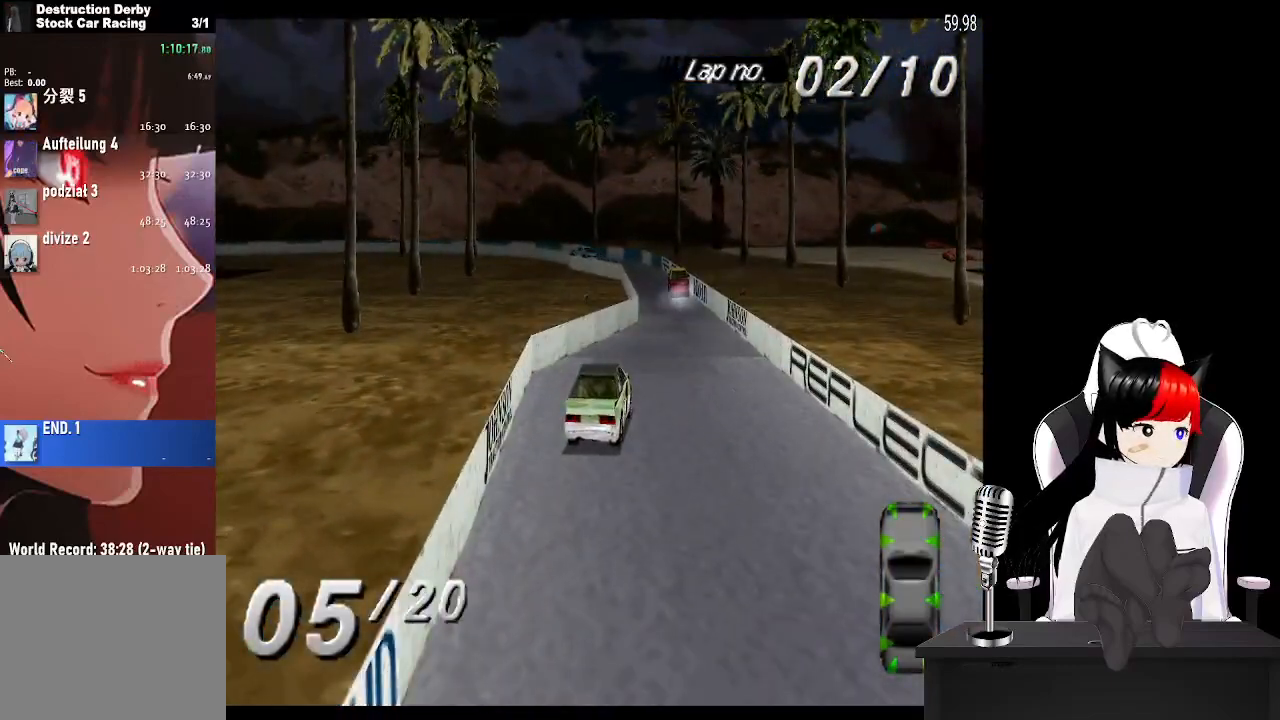
{"buttons": ["CROSS", "R2", "DPAD_LEFT"], "left_stick": "center", "right_stick": "center", "events": [[67, "DPAD_RIGHT", "down"], [83, "R2", "up"], [200, "DPAD_RIGHT", "up"], [300, "DPAD_LEFT", "down"], [367, "R2", "down"]]}
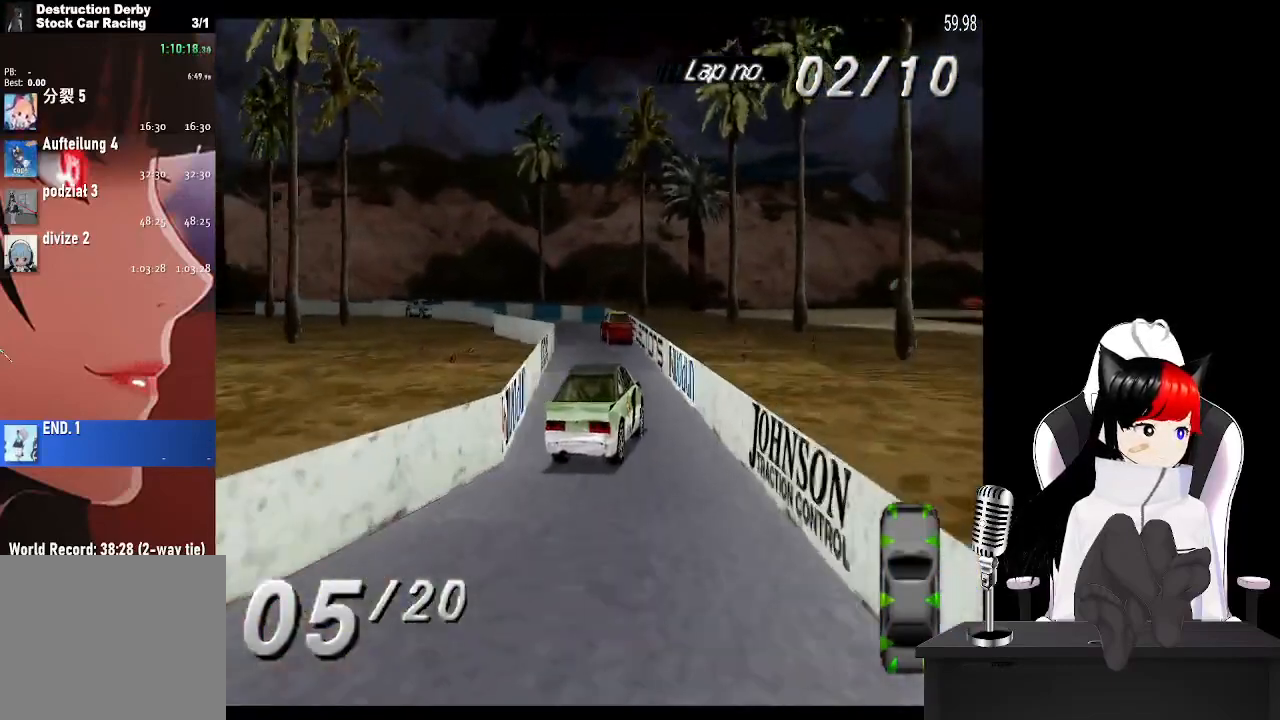
{"buttons": ["CROSS", "R2", "DPAD_LEFT"], "left_stick": "center", "right_stick": "center", "events": [[117, "DPAD_LEFT", "up"], [150, "R2", "up"], [350, "DPAD_LEFT", "down"], [367, "R2", "down"]]}
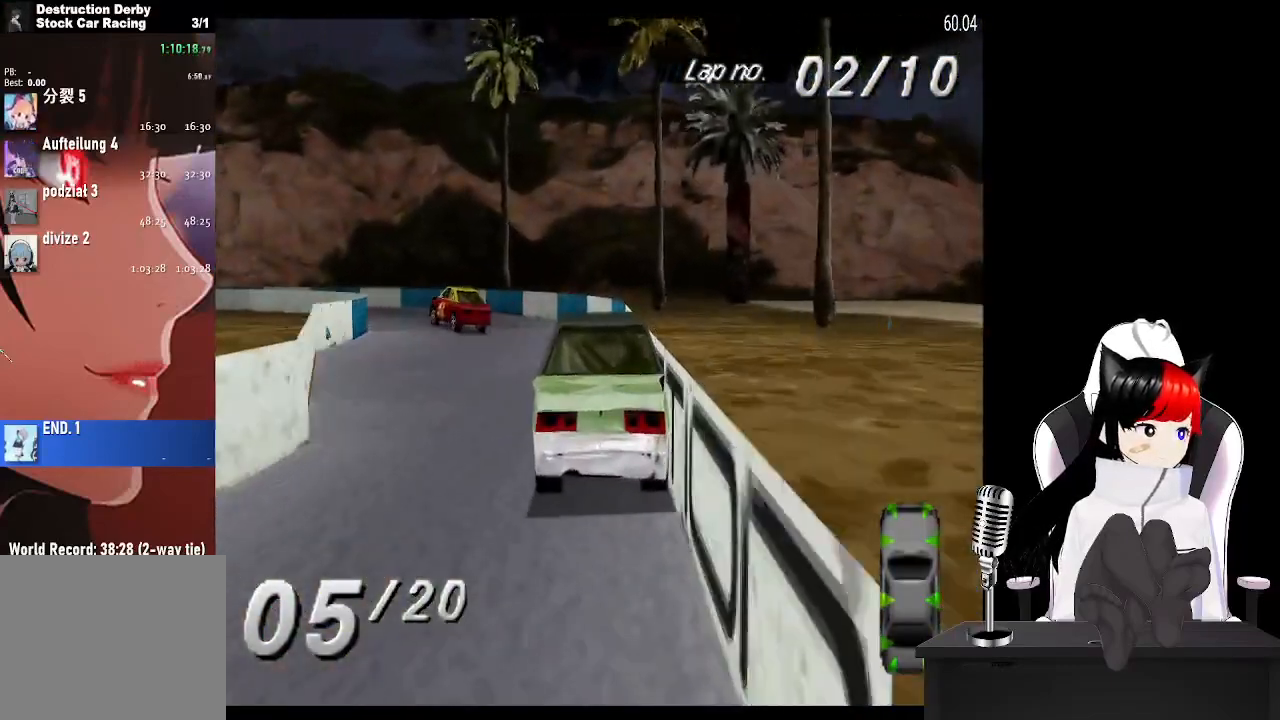
{"buttons": ["CROSS", "DPAD_LEFT"], "left_stick": "center", "right_stick": "center", "events": [[117, "R2", "up"], [350, "CROSS", "up"], [350, "SQUARE", "down"], [483, "CROSS", "down"], [500, "SQUARE", "up"]]}
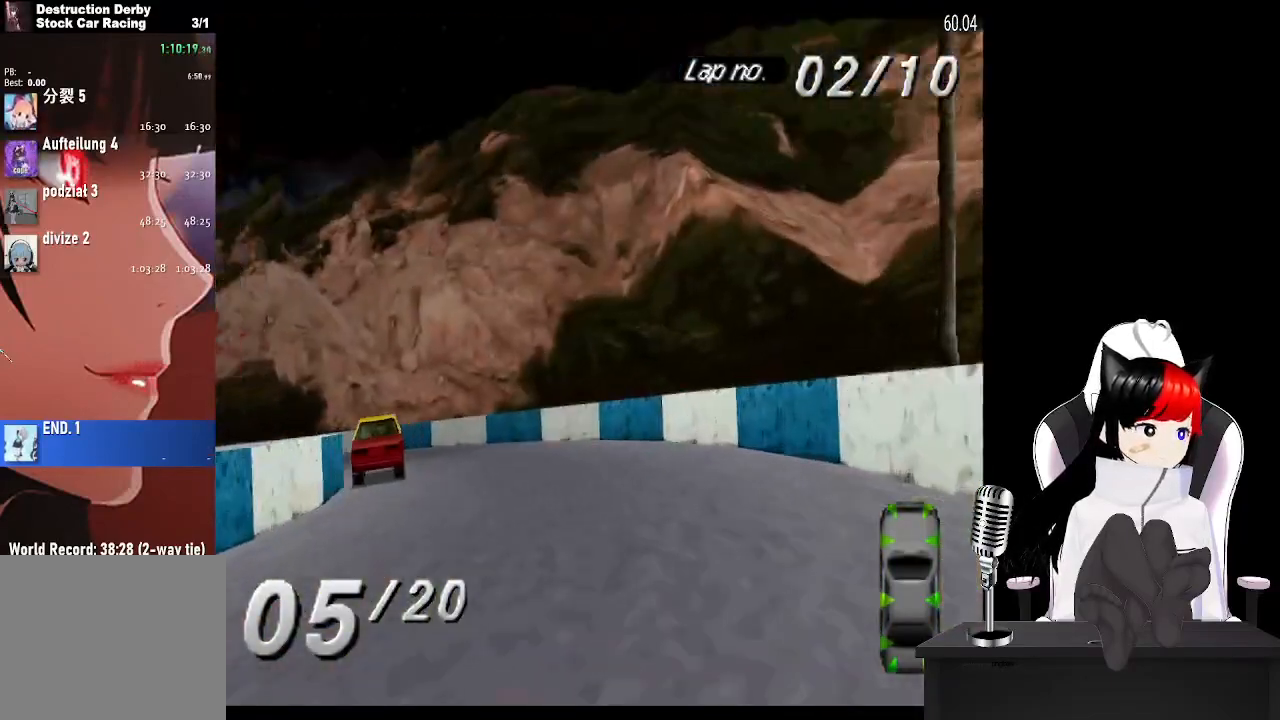
{"buttons": ["CROSS"], "left_stick": "center", "right_stick": "center", "events": [[350, "DPAD_LEFT", "up"]]}
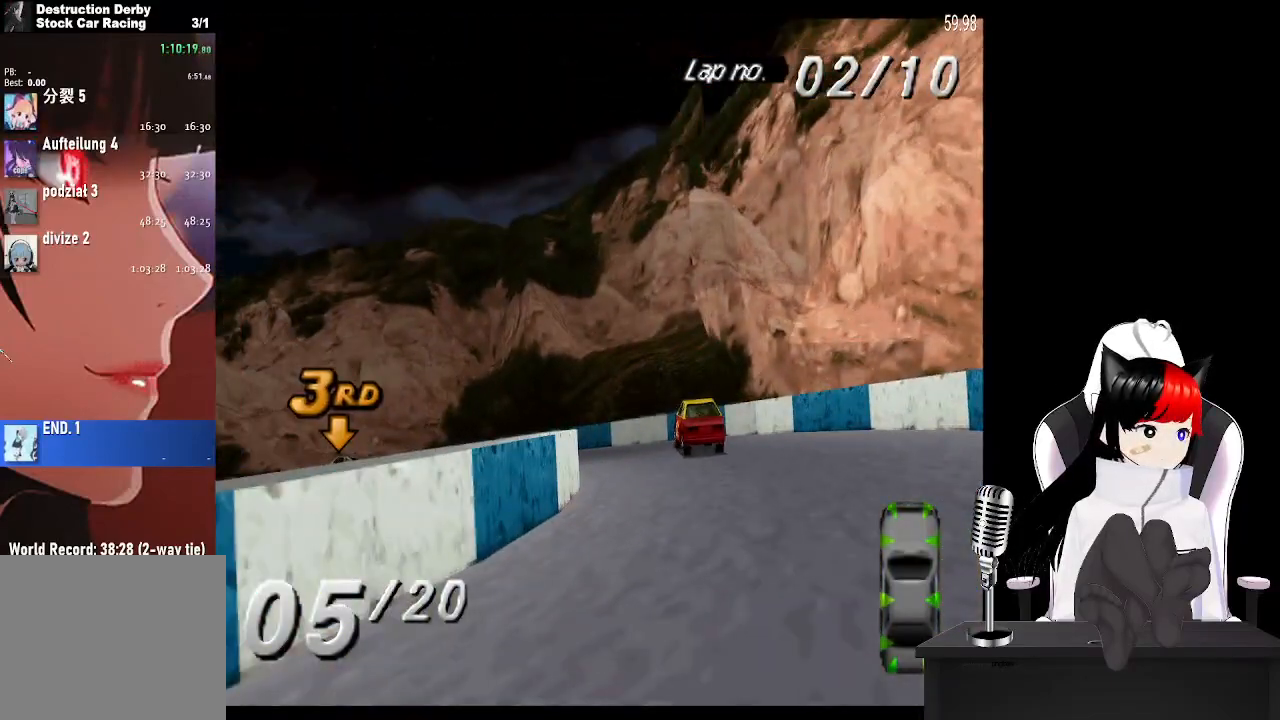
{"buttons": ["CROSS", "DPAD_LEFT"], "left_stick": "center", "right_stick": "center", "events": [[283, "DPAD_LEFT", "down"]]}
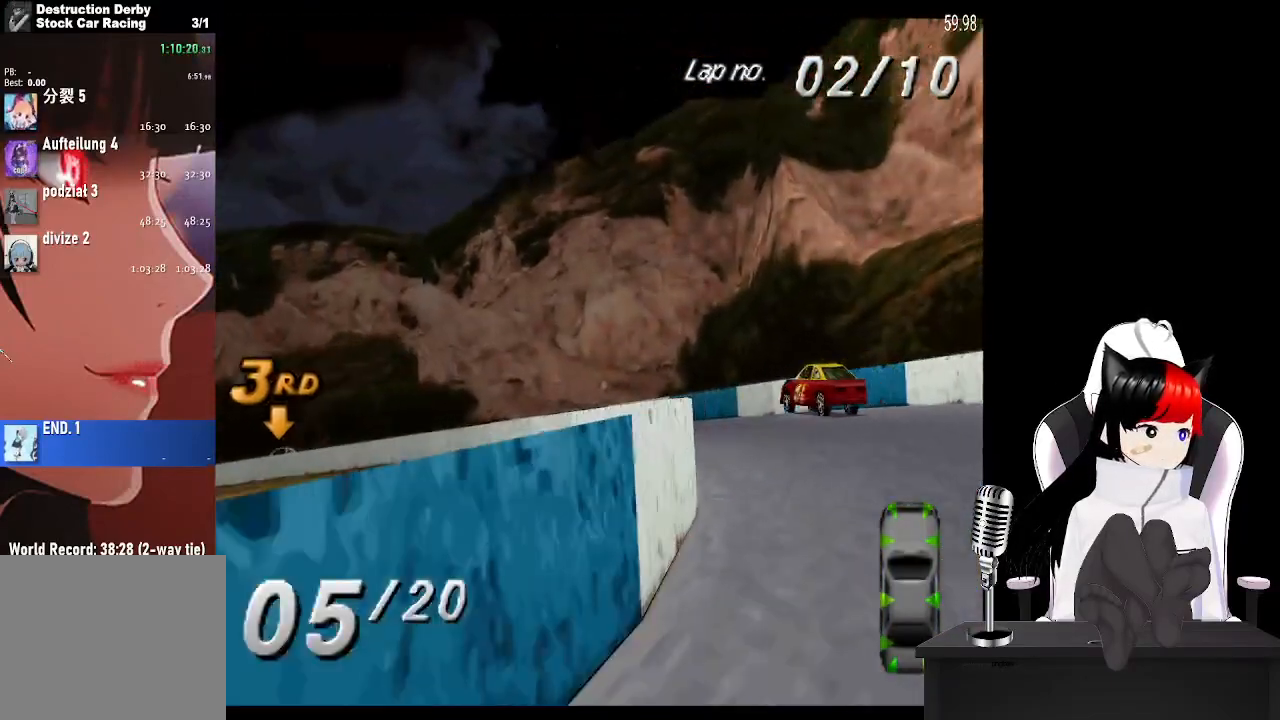
{"buttons": ["SQUARE", "DPAD_LEFT"], "left_stick": "center", "right_stick": "center", "events": [[417, "CROSS", "up"], [450, "SQUARE", "down"]]}
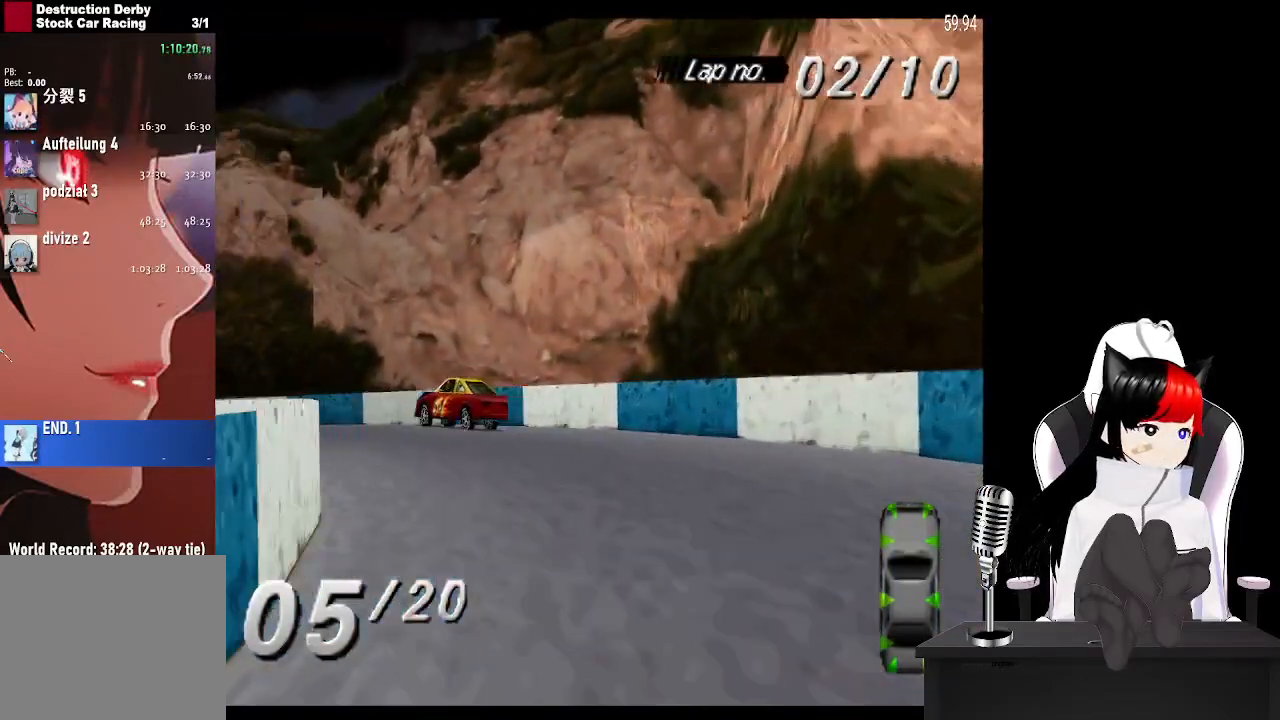
{"buttons": ["CROSS", "DPAD_LEFT"], "left_stick": "center", "right_stick": "center", "events": [[17, "CROSS", "down"], [67, "SQUARE", "up"]]}
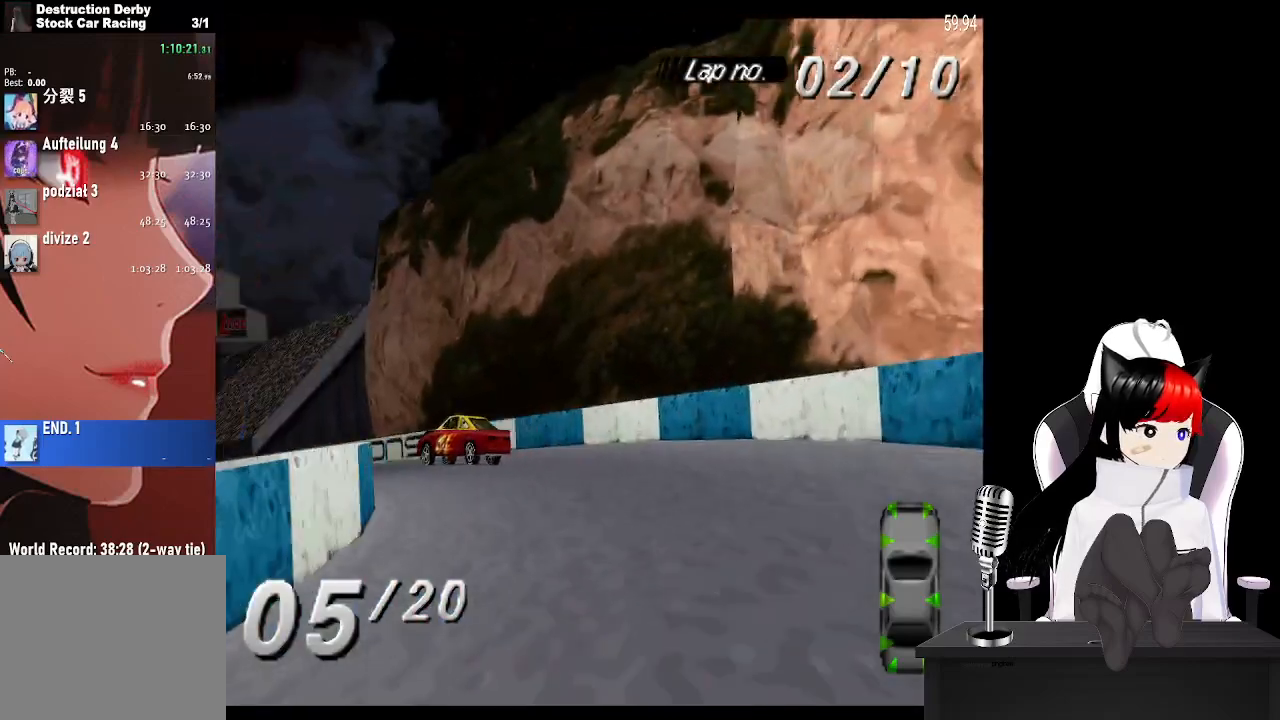
{"buttons": ["CROSS", "DPAD_LEFT"], "left_stick": "center", "right_stick": "center", "events": []}
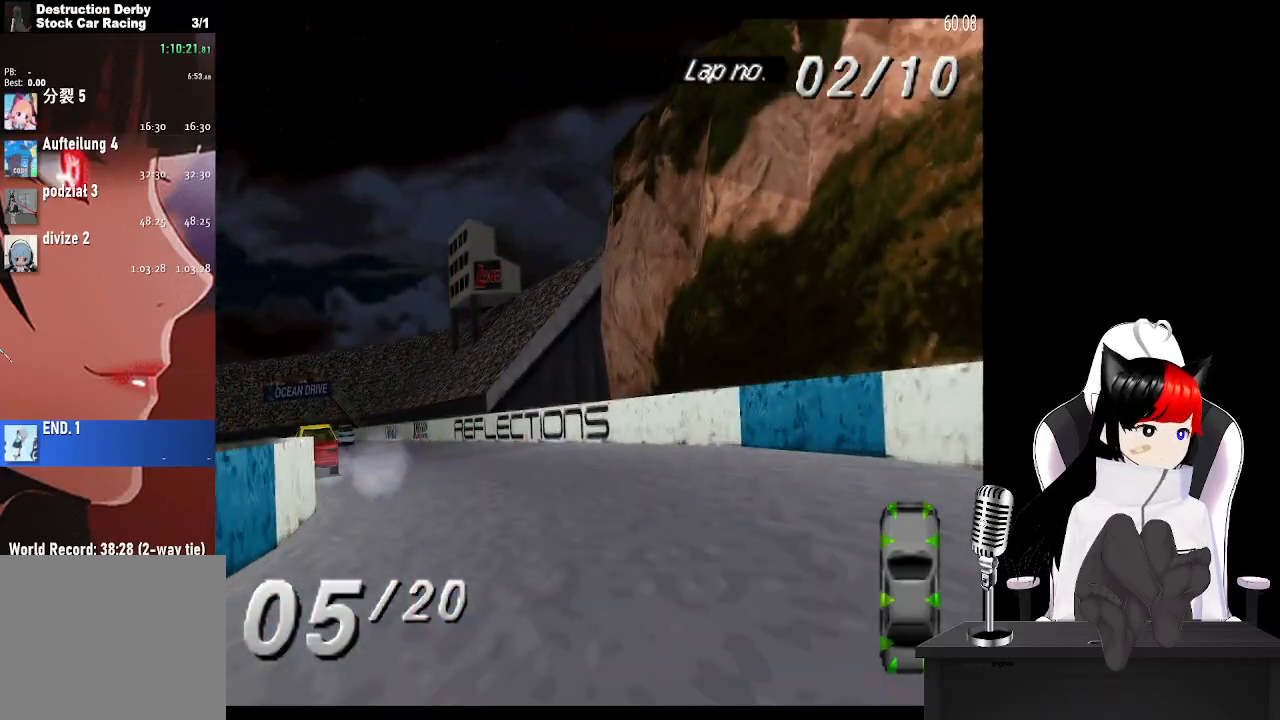
{"buttons": ["CROSS"], "left_stick": "center", "right_stick": "center", "events": [[350, "DPAD_LEFT", "up"]]}
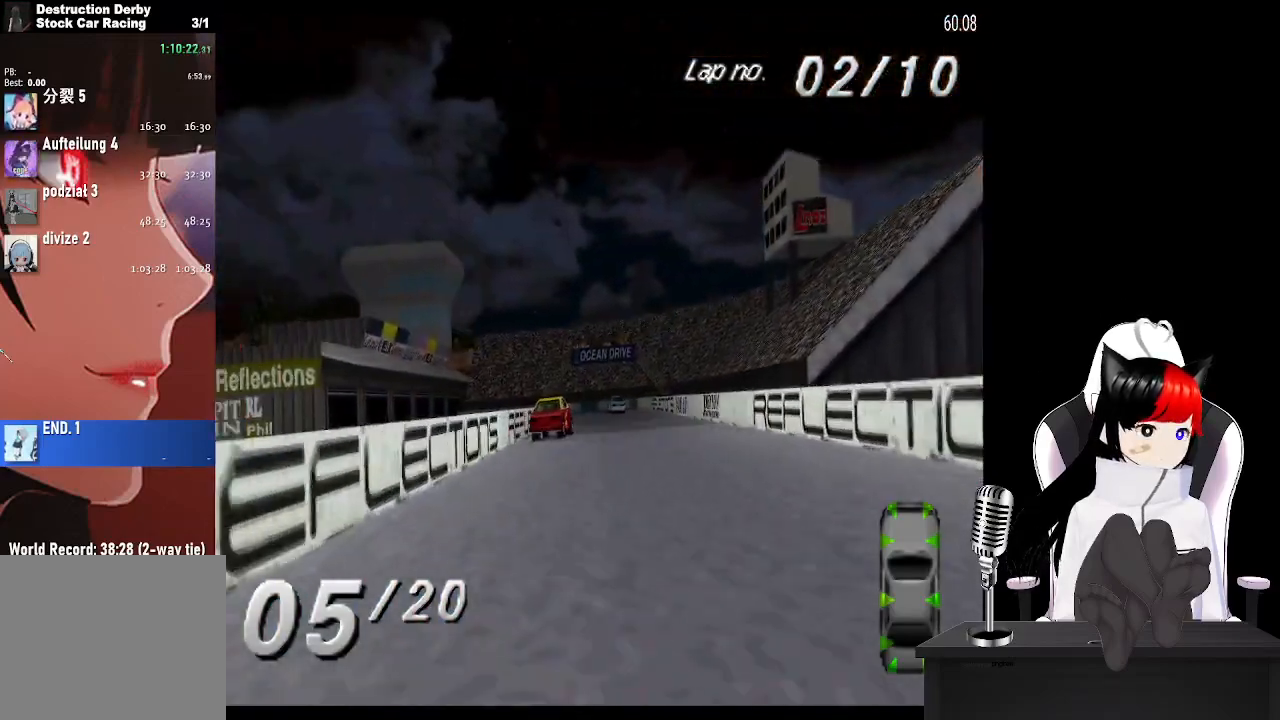
{"buttons": ["CROSS", "DPAD_RIGHT"], "left_stick": "center", "right_stick": "center", "events": [[50, "DPAD_RIGHT", "down"], [183, "DPAD_RIGHT", "up"], [383, "DPAD_RIGHT", "down"]]}